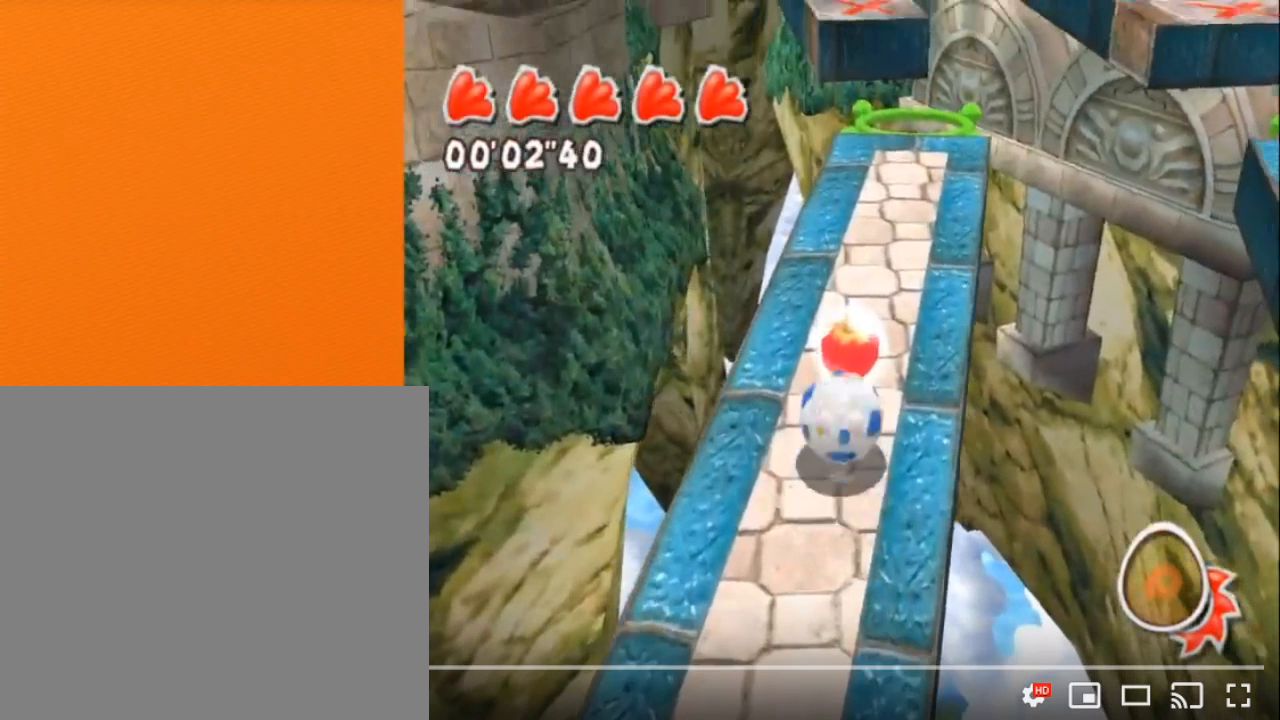
Gameplay with a controller (Nintendo layout); each line is a JSON object with the inputs held at the frame after it. "button_events" lists button changes between this image and that frame as [ms after this image, input, new state], when the widget could be followed in between (sticks are given only as held states). Not read: L3 R3.
{"buttons": ["A"], "left_stick": "center", "right_stick": "center", "button_events": [[83, "A", "down"]]}
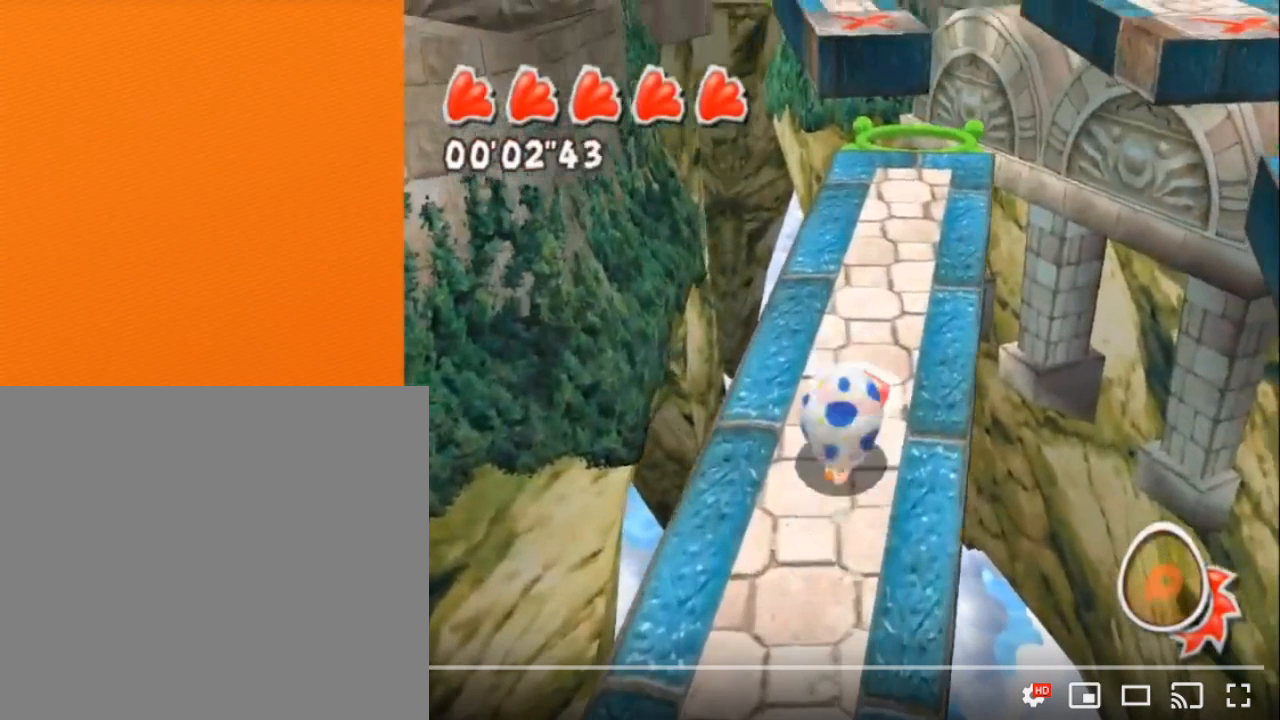
{"buttons": ["A"], "left_stick": "center", "right_stick": "center", "button_events": []}
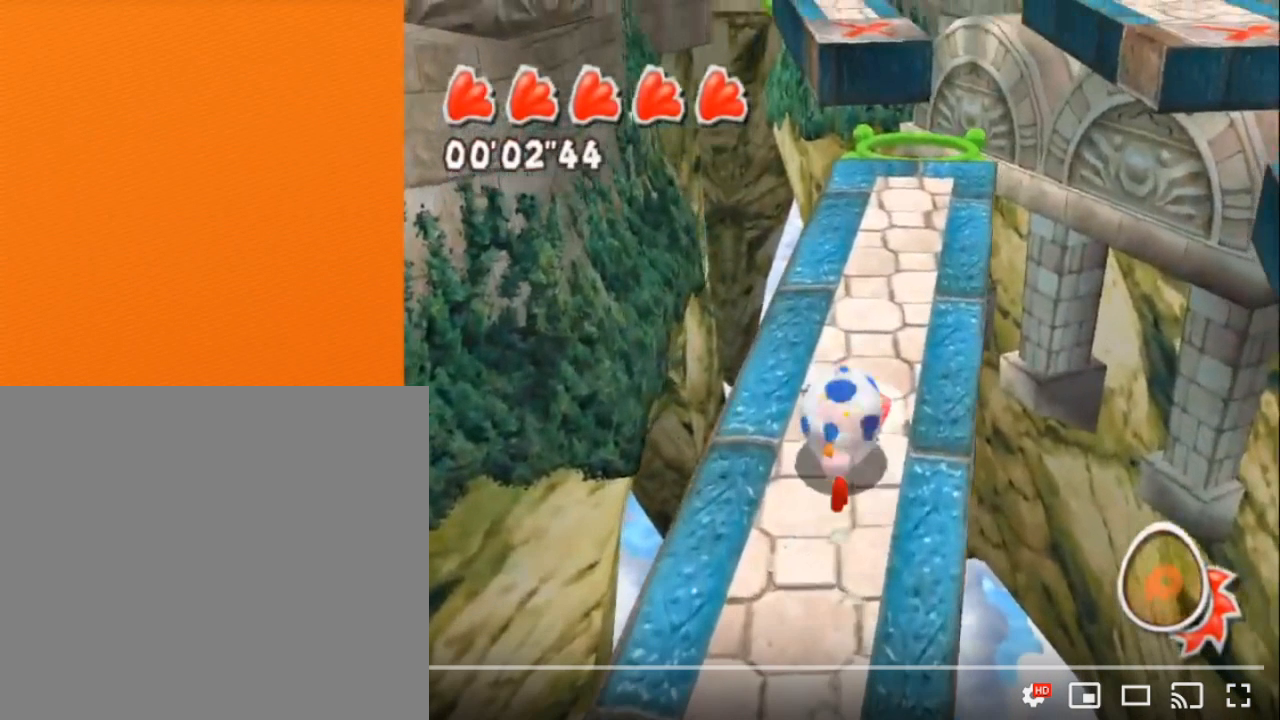
{"buttons": ["A"], "left_stick": "center", "right_stick": "center", "button_events": []}
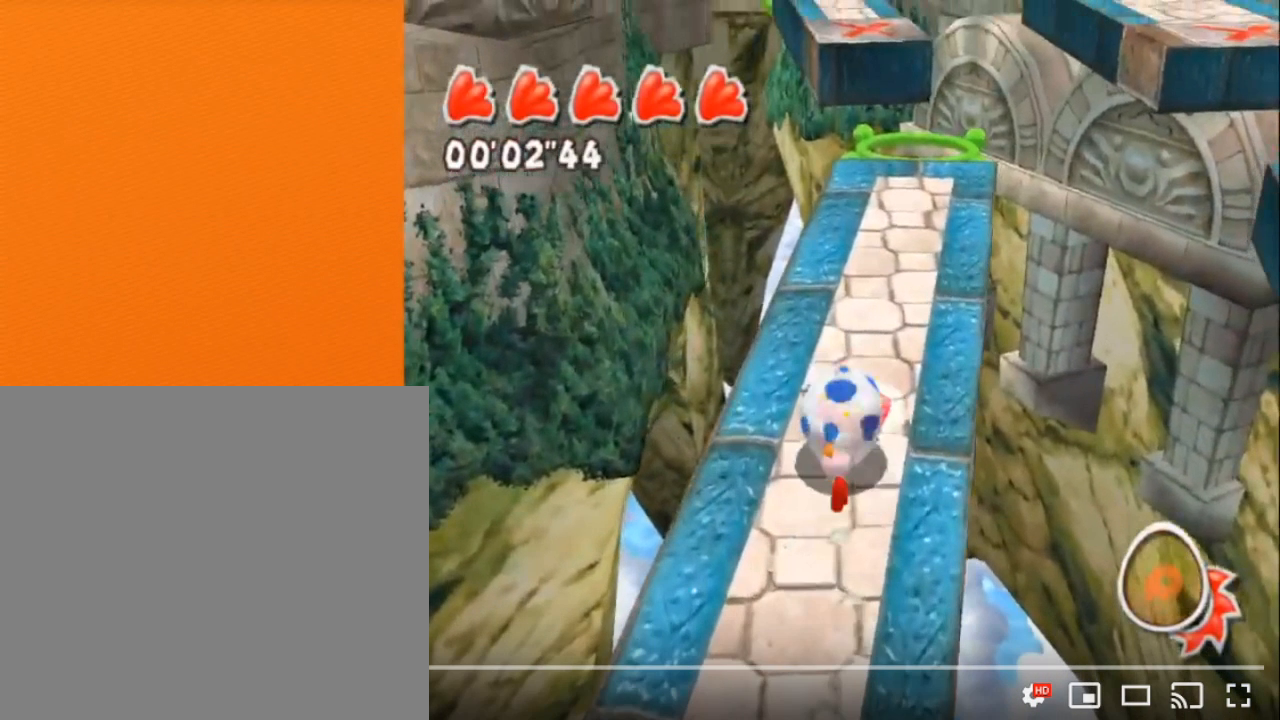
{"buttons": ["A"], "left_stick": "center", "right_stick": "center", "button_events": []}
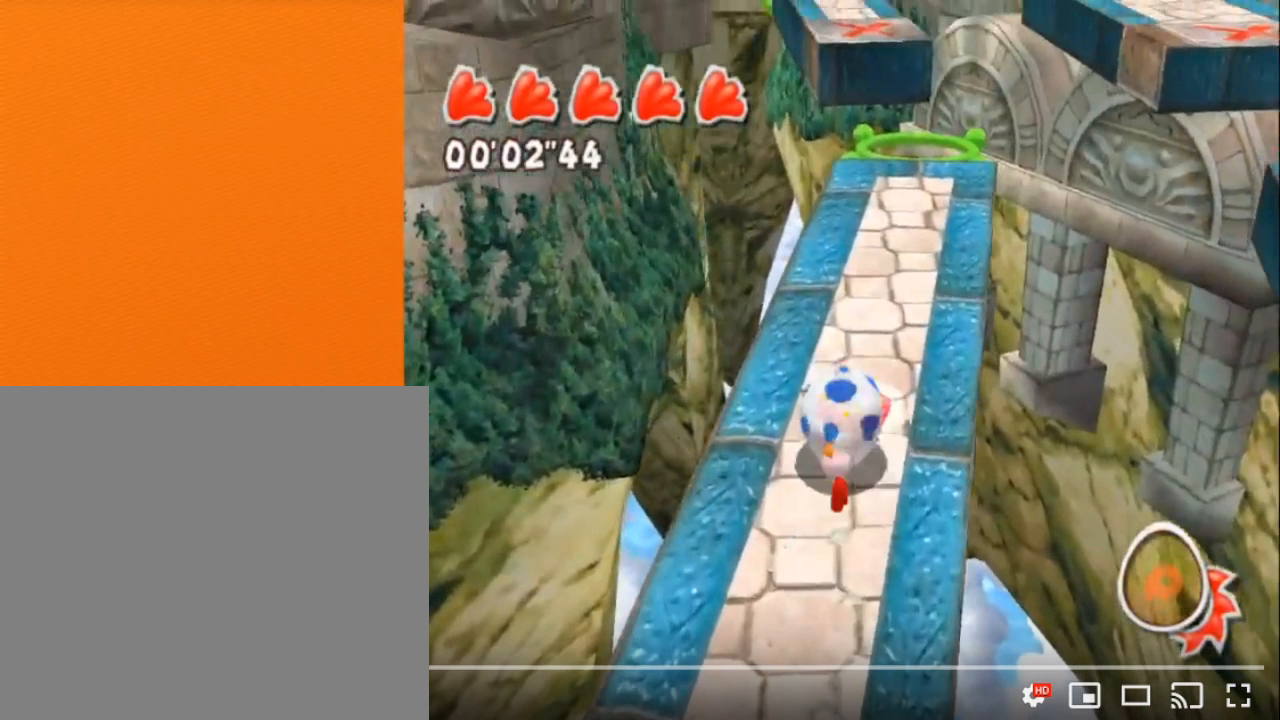
{"buttons": ["A"], "left_stick": "center", "right_stick": "center", "button_events": []}
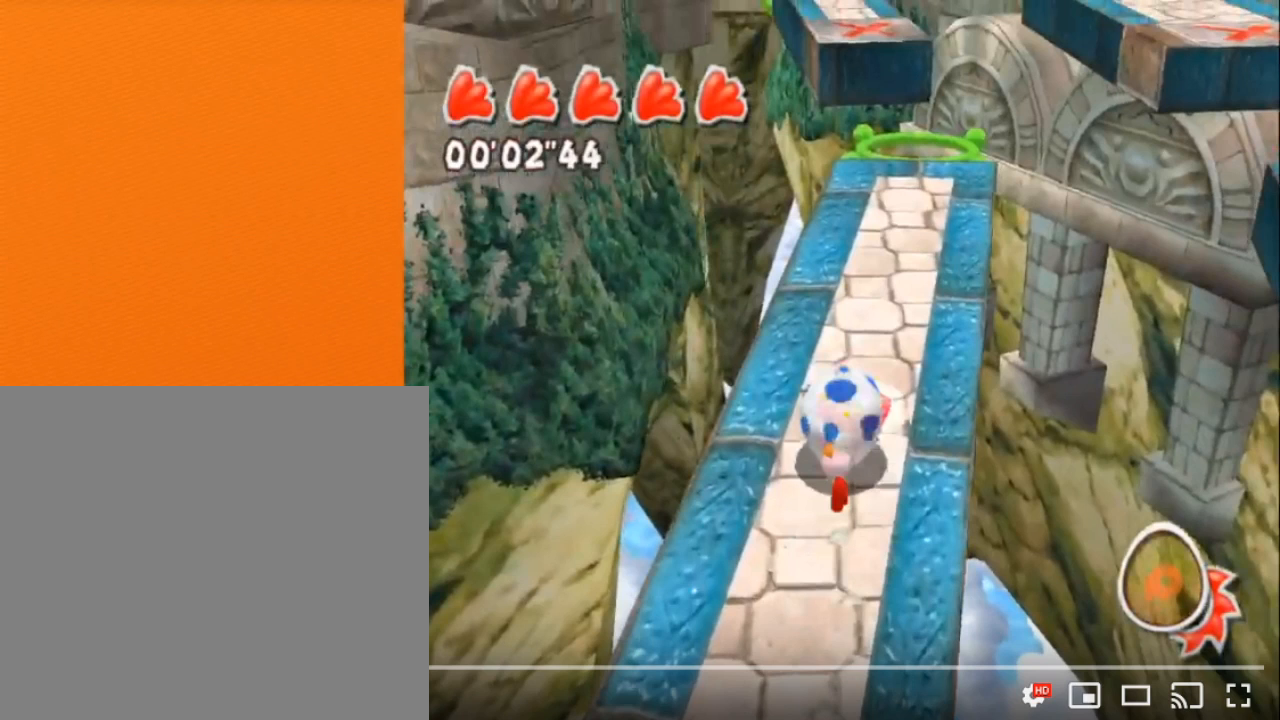
{"buttons": ["A"], "left_stick": "center", "right_stick": "center", "button_events": []}
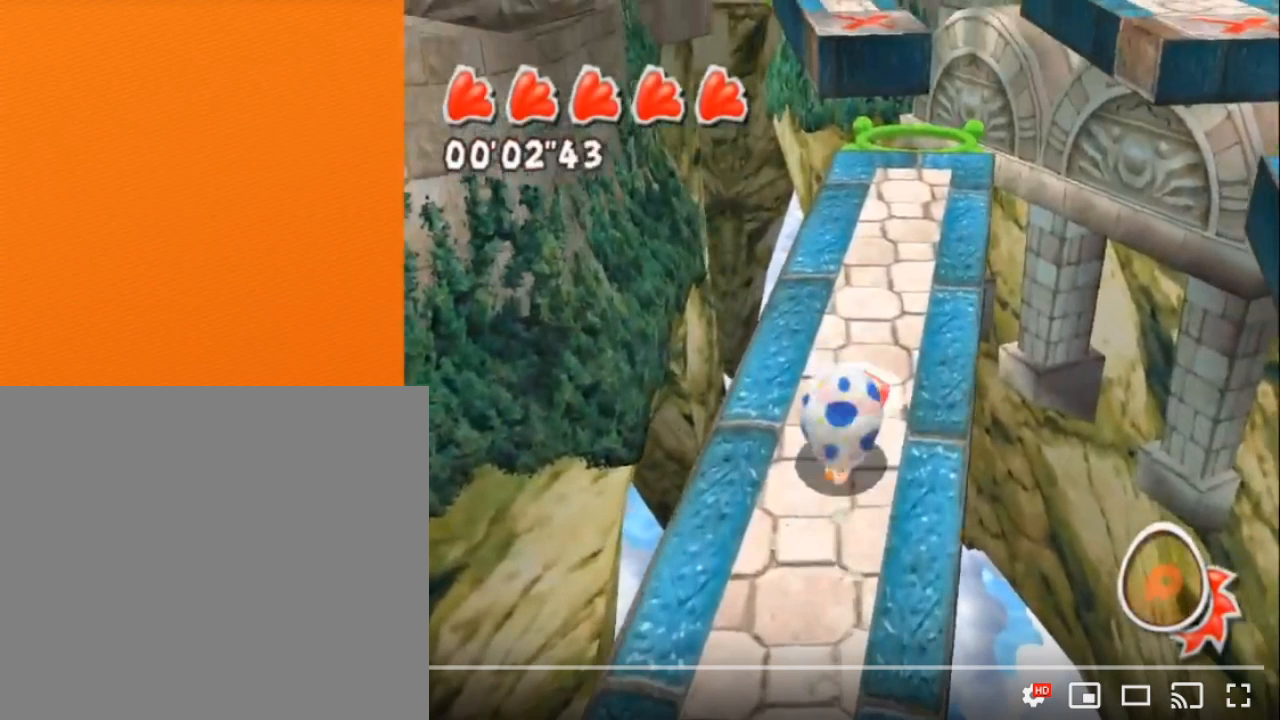
{"buttons": ["A"], "left_stick": "center", "right_stick": "center", "button_events": []}
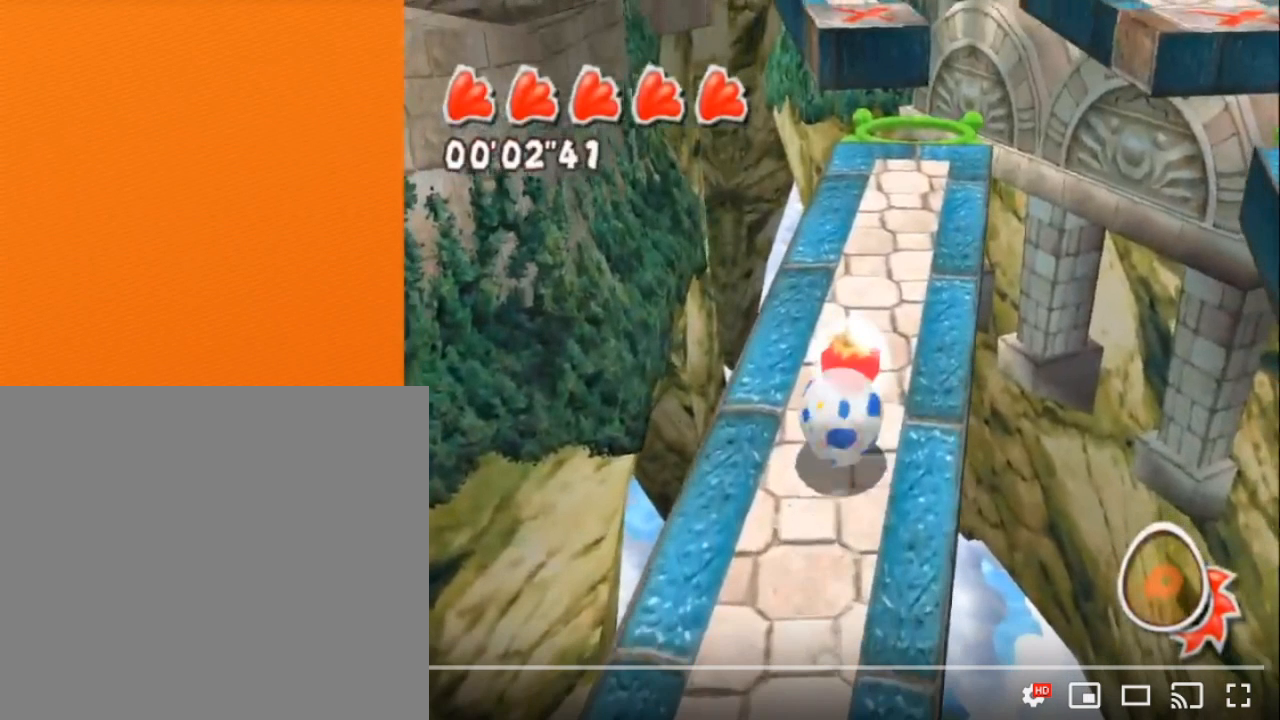
{"buttons": [], "left_stick": "center", "right_stick": "center", "button_events": [[267, "A", "up"]]}
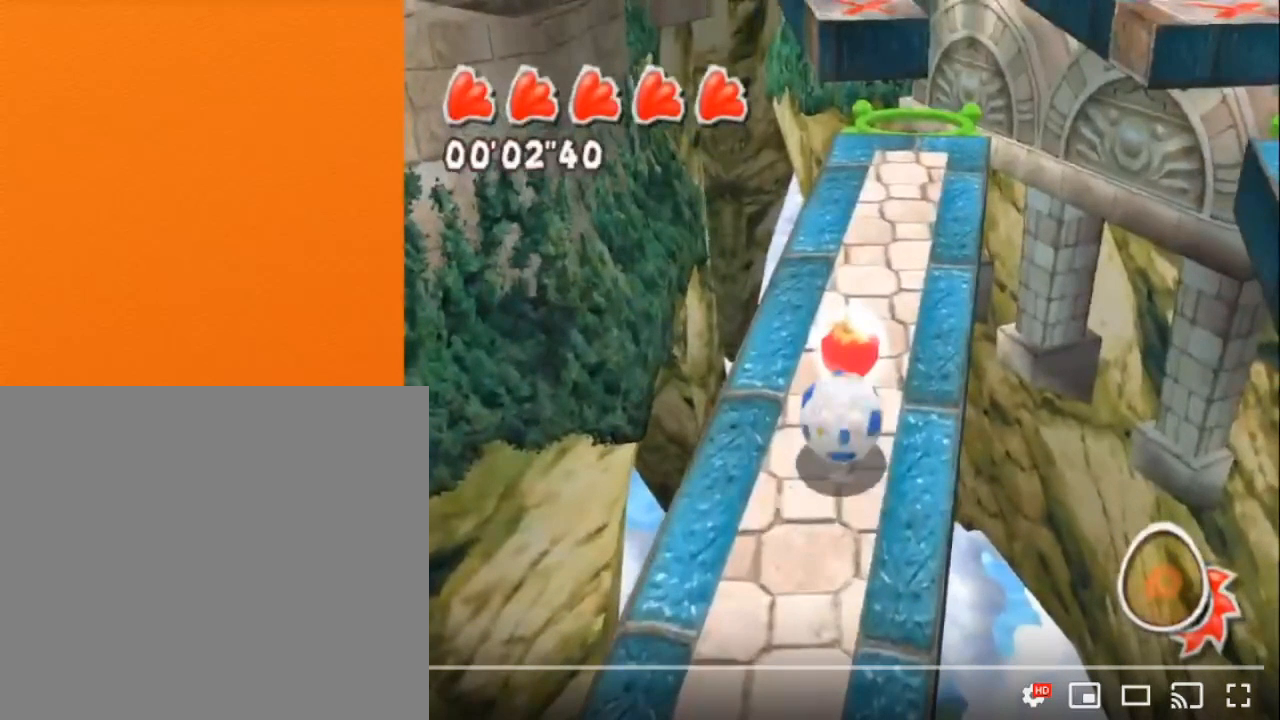
{"buttons": ["A"], "left_stick": "center", "right_stick": "center", "button_events": [[350, "A", "down"]]}
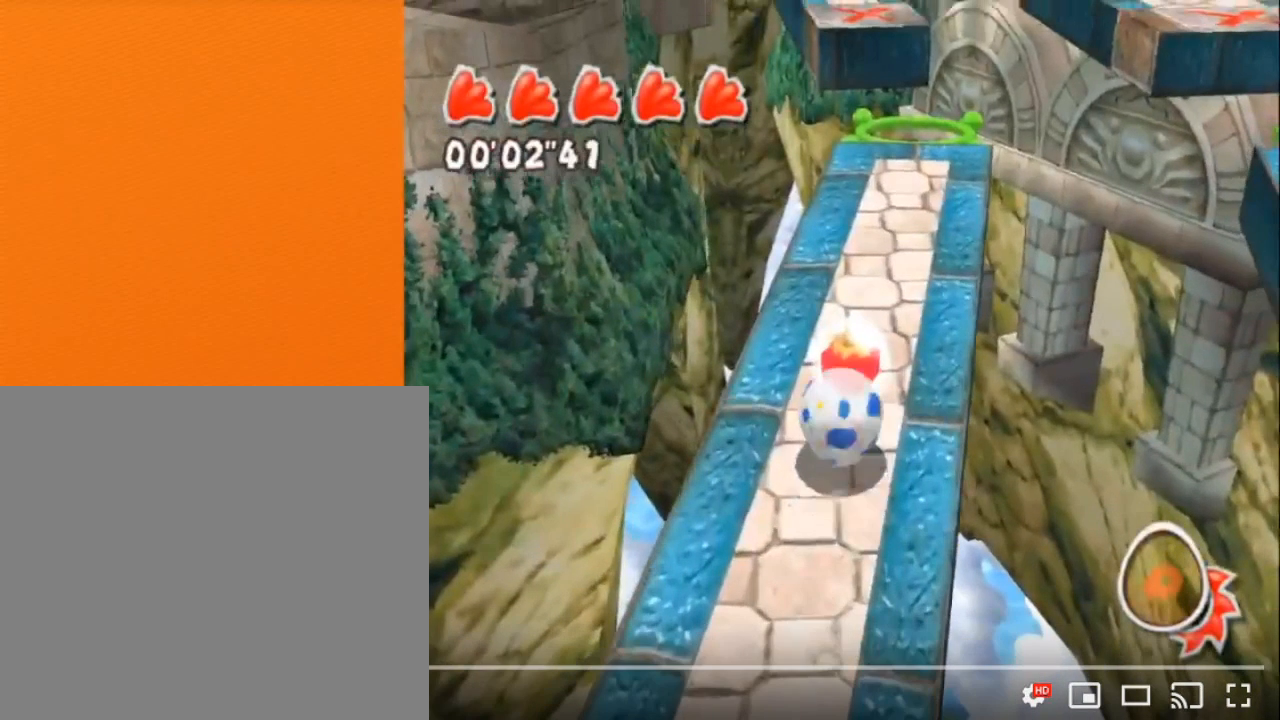
{"buttons": ["A"], "left_stick": "center", "right_stick": "center", "button_events": []}
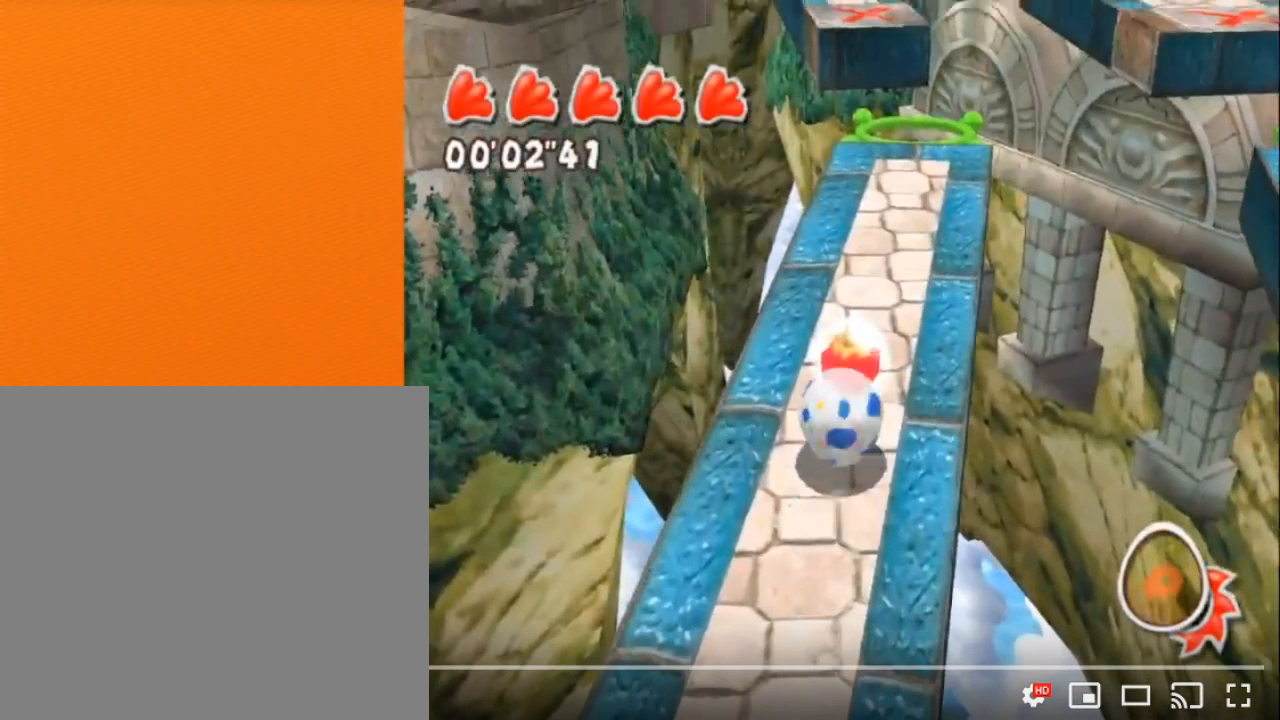
{"buttons": ["A"], "left_stick": "center", "right_stick": "center", "button_events": []}
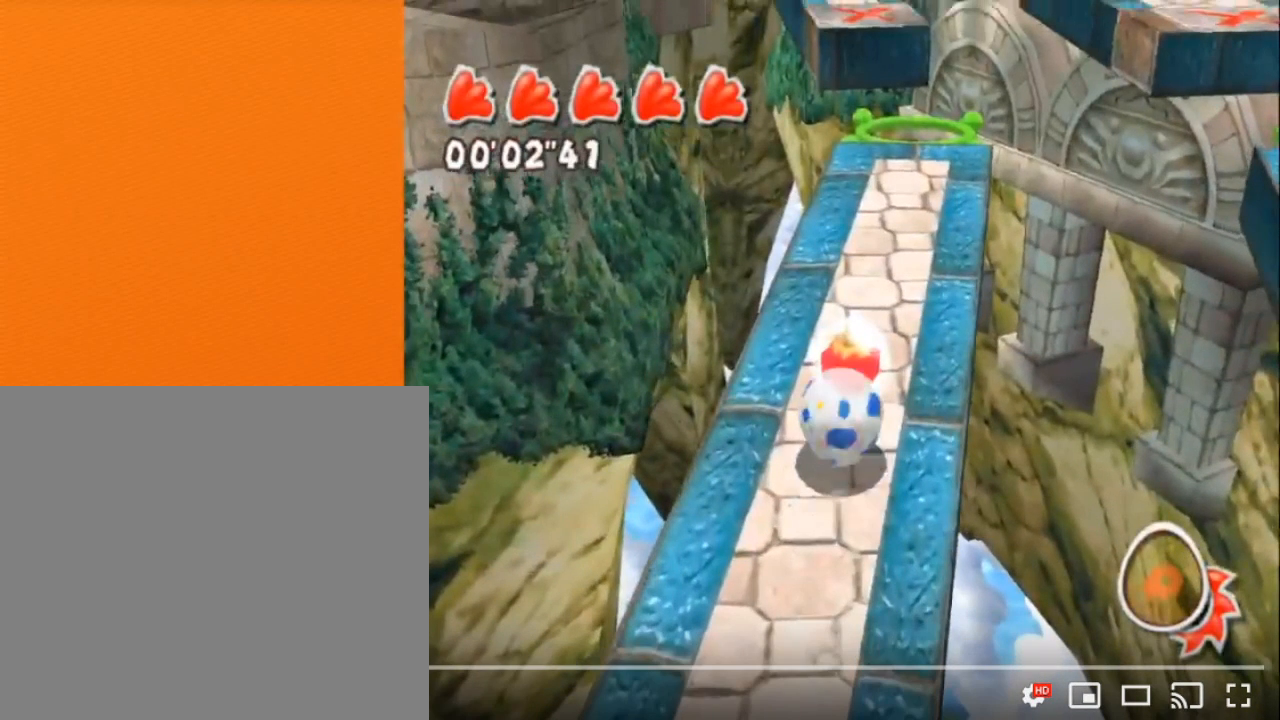
{"buttons": ["A"], "left_stick": "center", "right_stick": "center", "button_events": []}
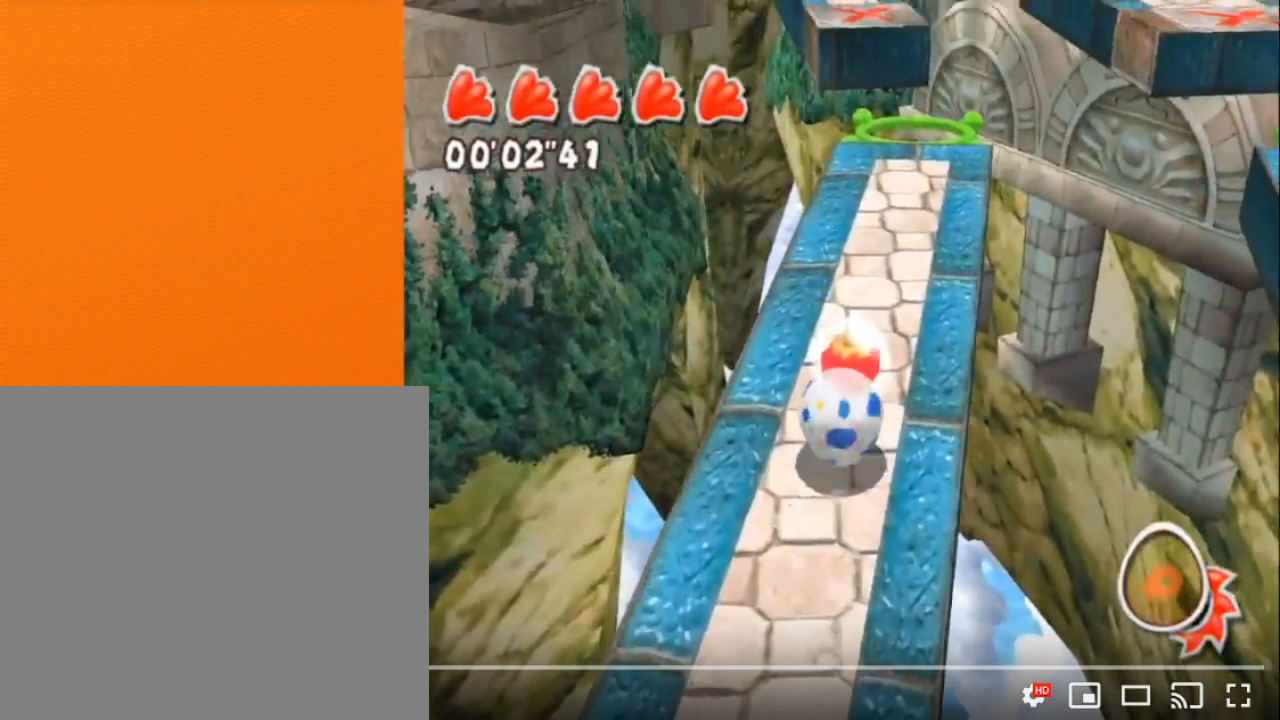
{"buttons": ["A"], "left_stick": "center", "right_stick": "center", "button_events": []}
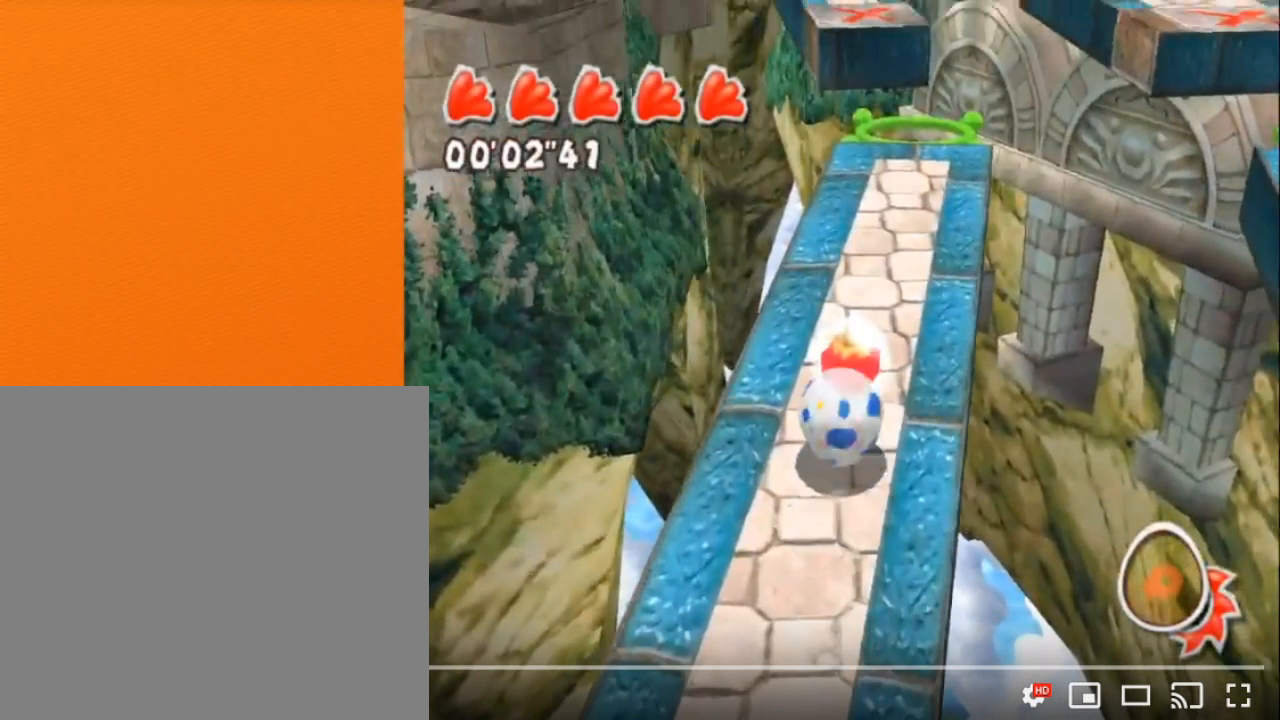
{"buttons": ["A"], "left_stick": "center", "right_stick": "center", "button_events": []}
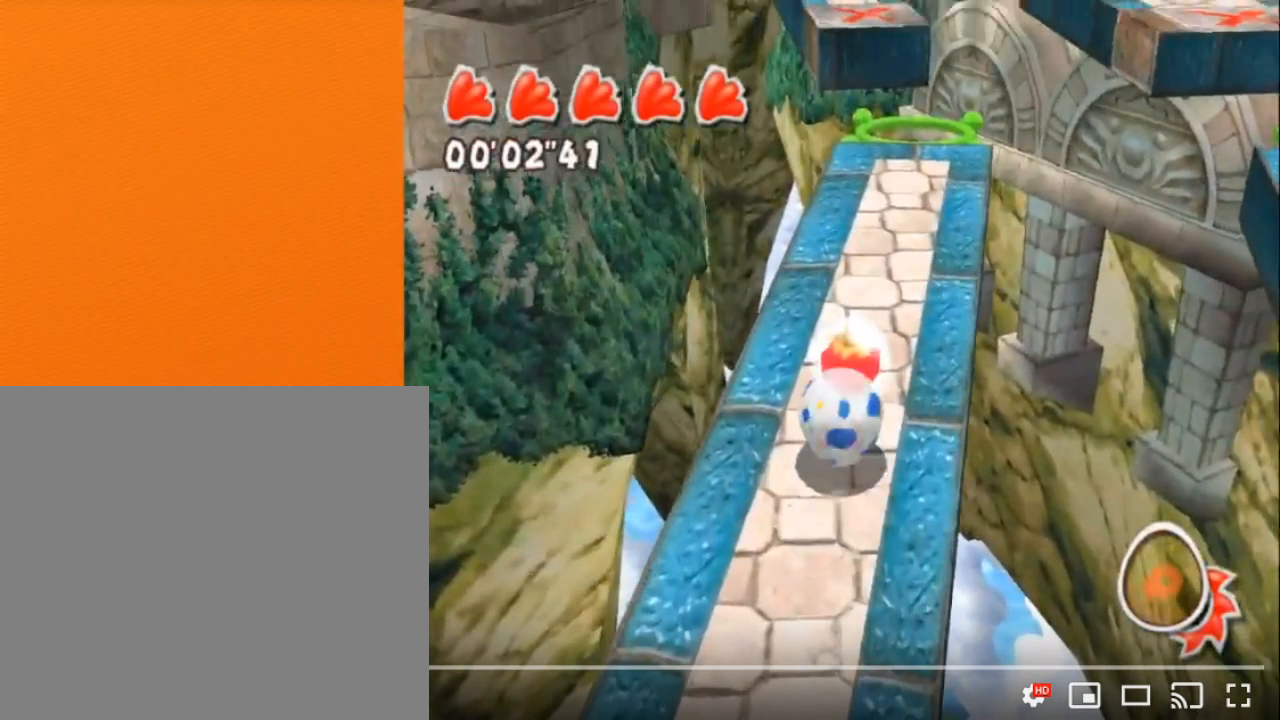
{"buttons": ["A"], "left_stick": "center", "right_stick": "center", "button_events": []}
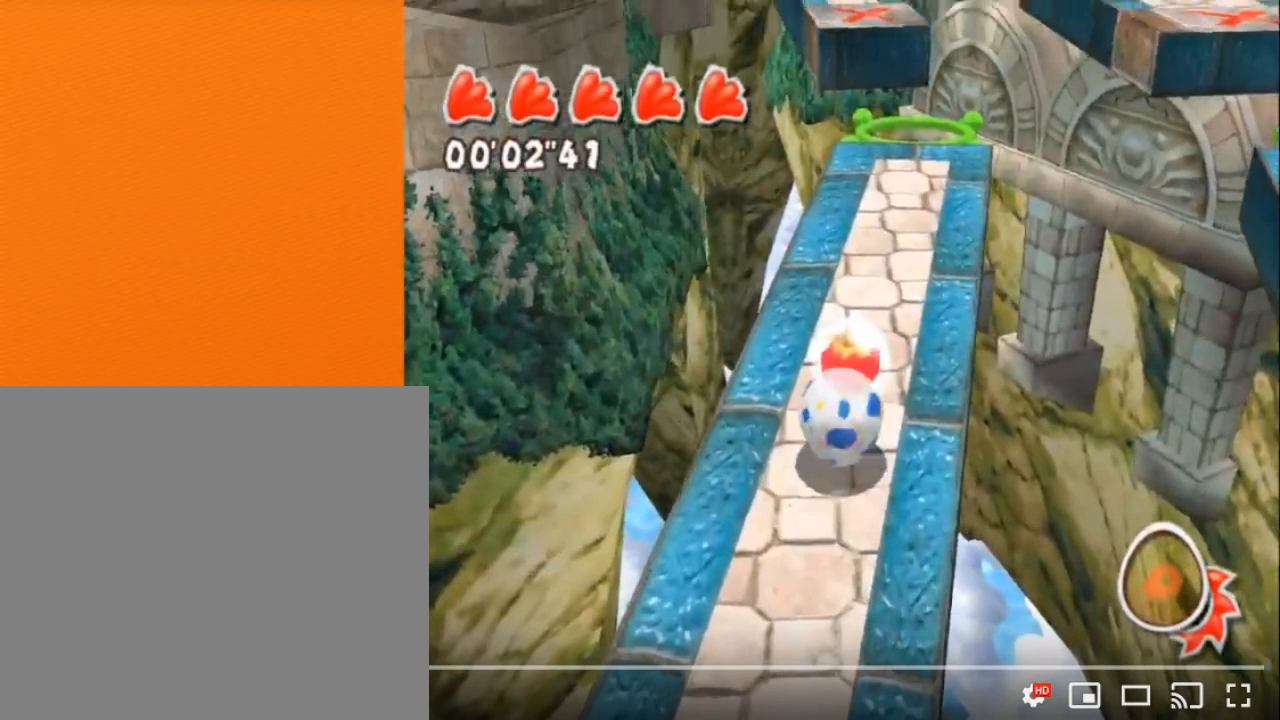
{"buttons": ["A"], "left_stick": "center", "right_stick": "center", "button_events": []}
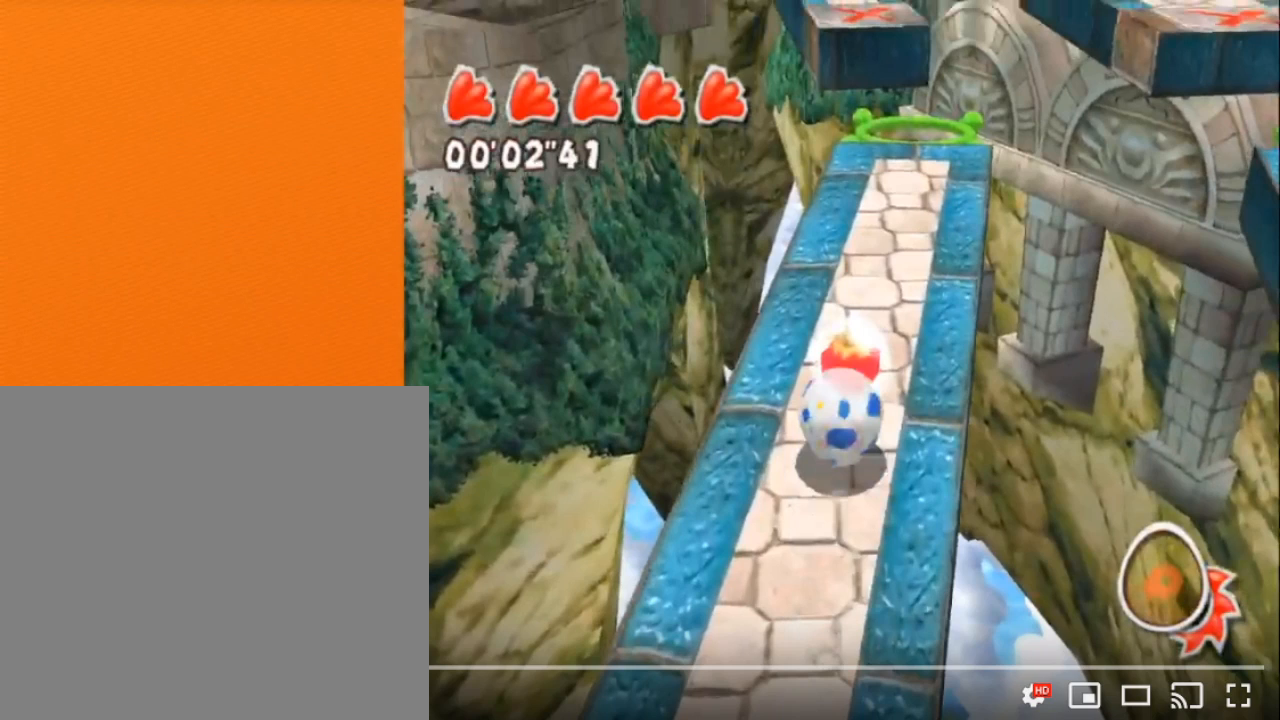
{"buttons": ["A"], "left_stick": "center", "right_stick": "center", "button_events": []}
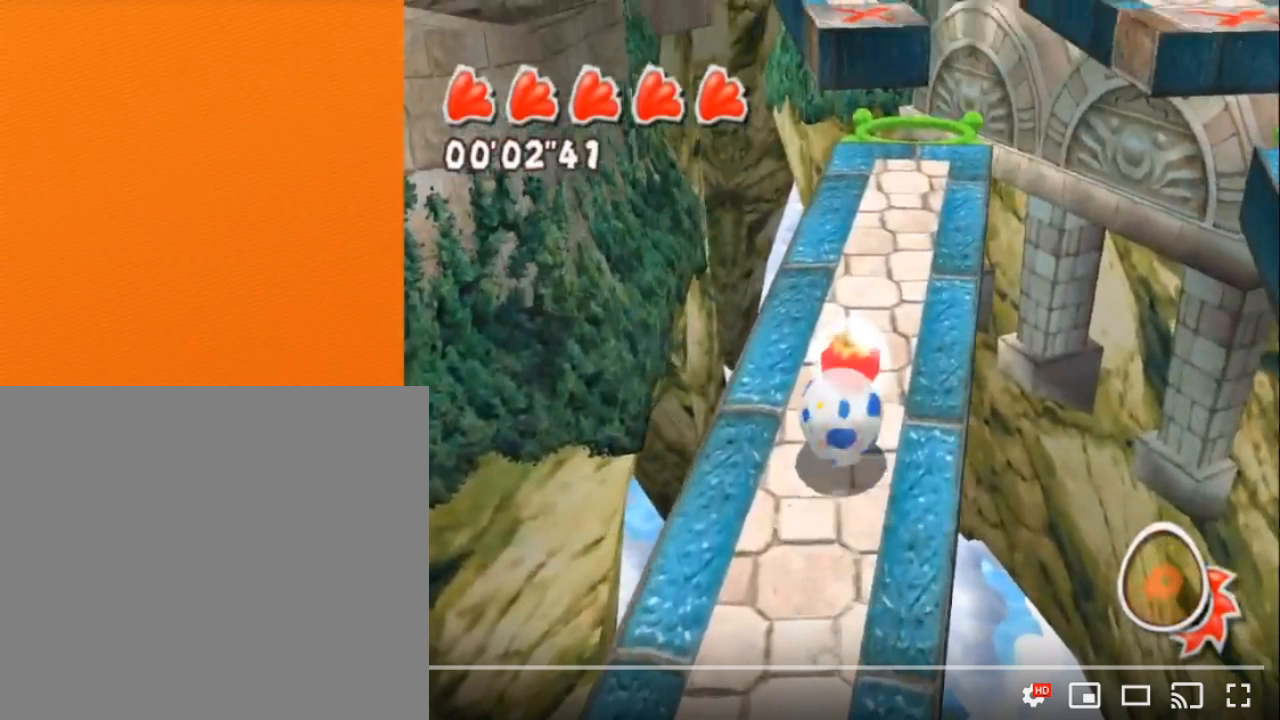
{"buttons": ["A"], "left_stick": "center", "right_stick": "center", "button_events": []}
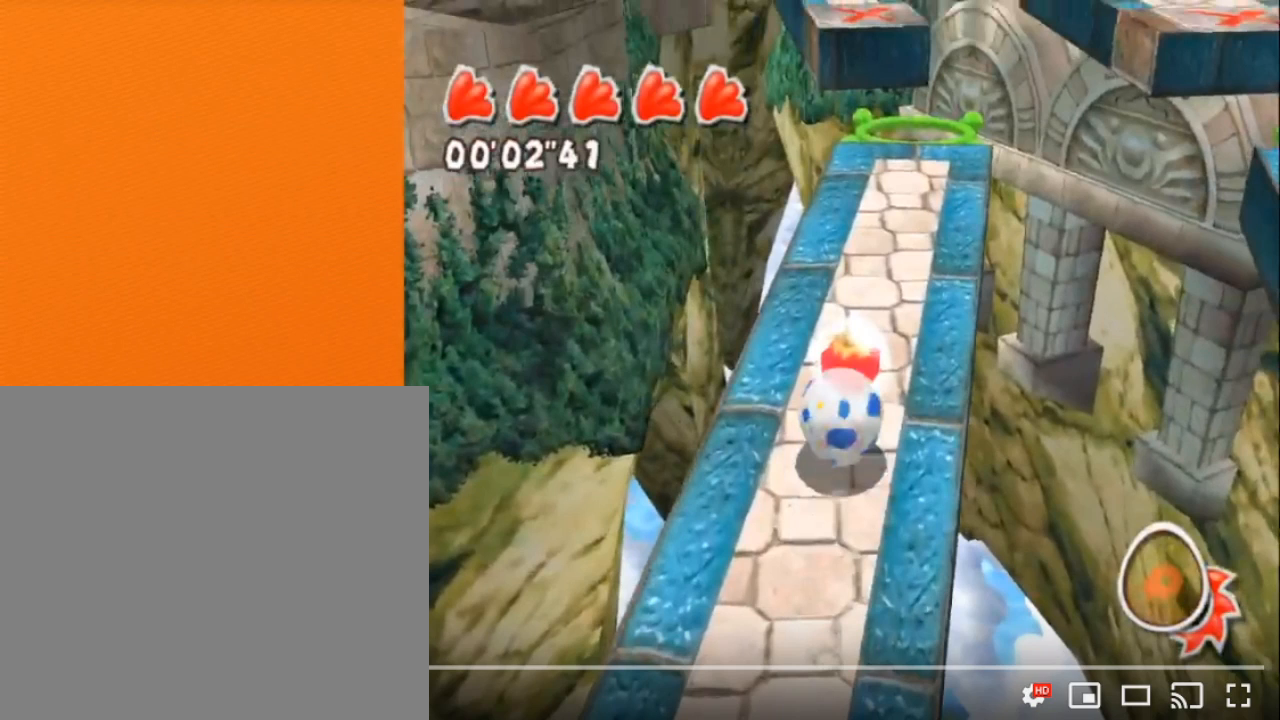
{"buttons": ["A"], "left_stick": "center", "right_stick": "center", "button_events": []}
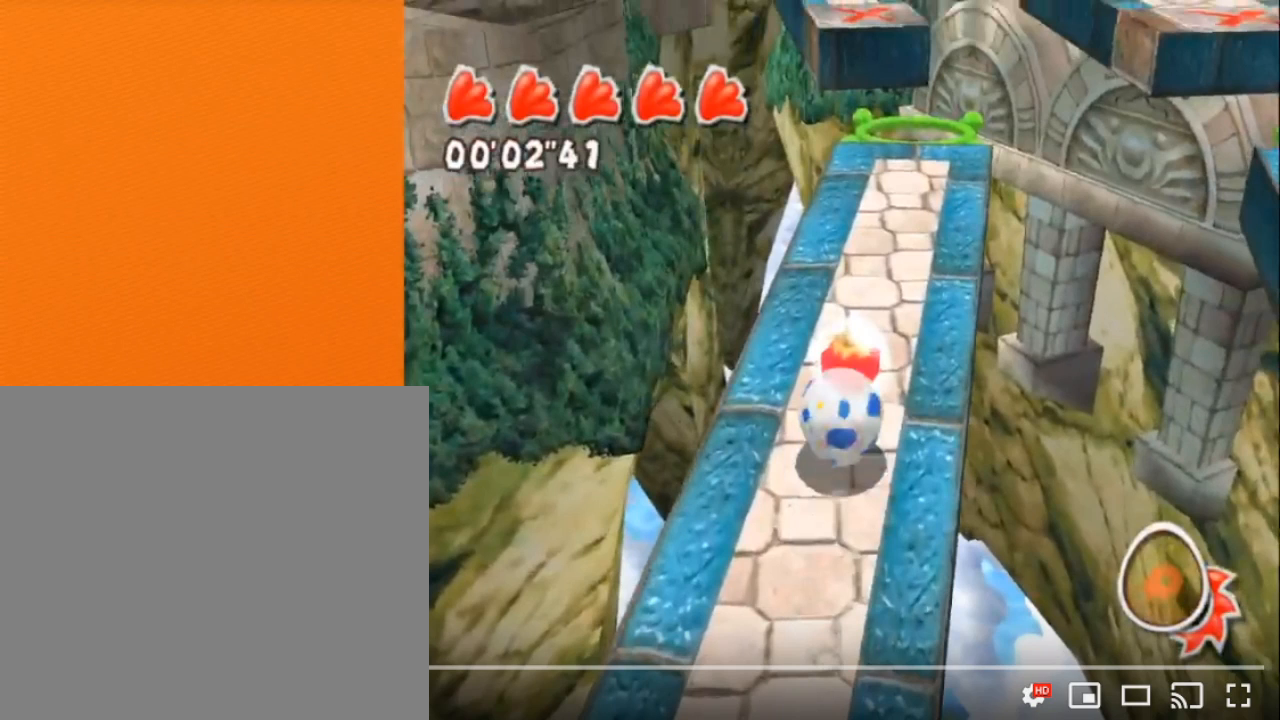
{"buttons": ["A"], "left_stick": "center", "right_stick": "center", "button_events": []}
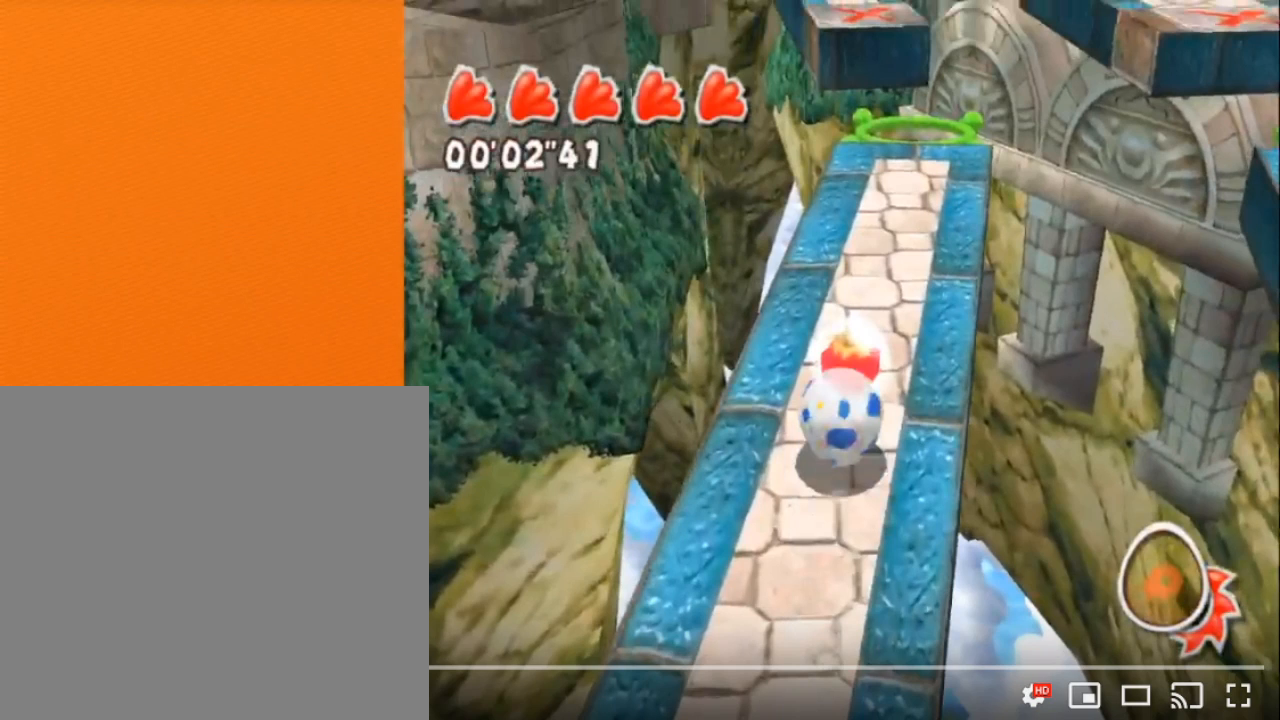
{"buttons": ["A"], "left_stick": "center", "right_stick": "center", "button_events": []}
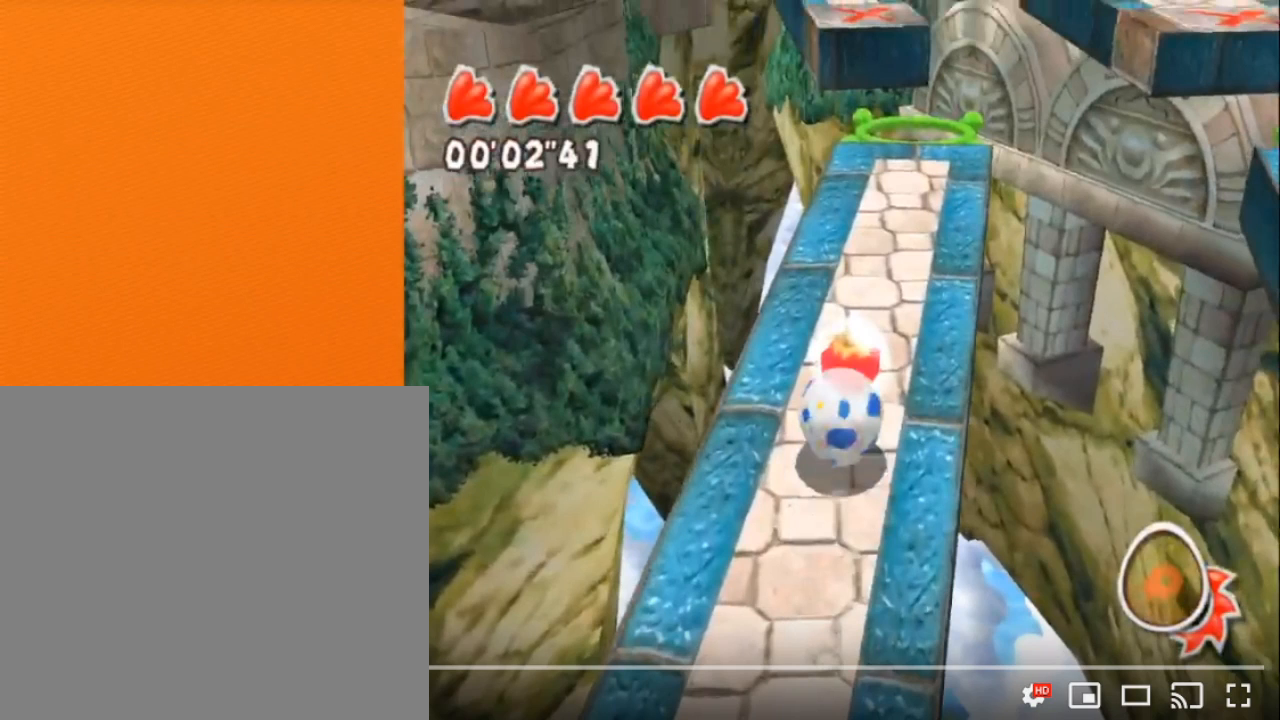
{"buttons": ["A"], "left_stick": "center", "right_stick": "center", "button_events": []}
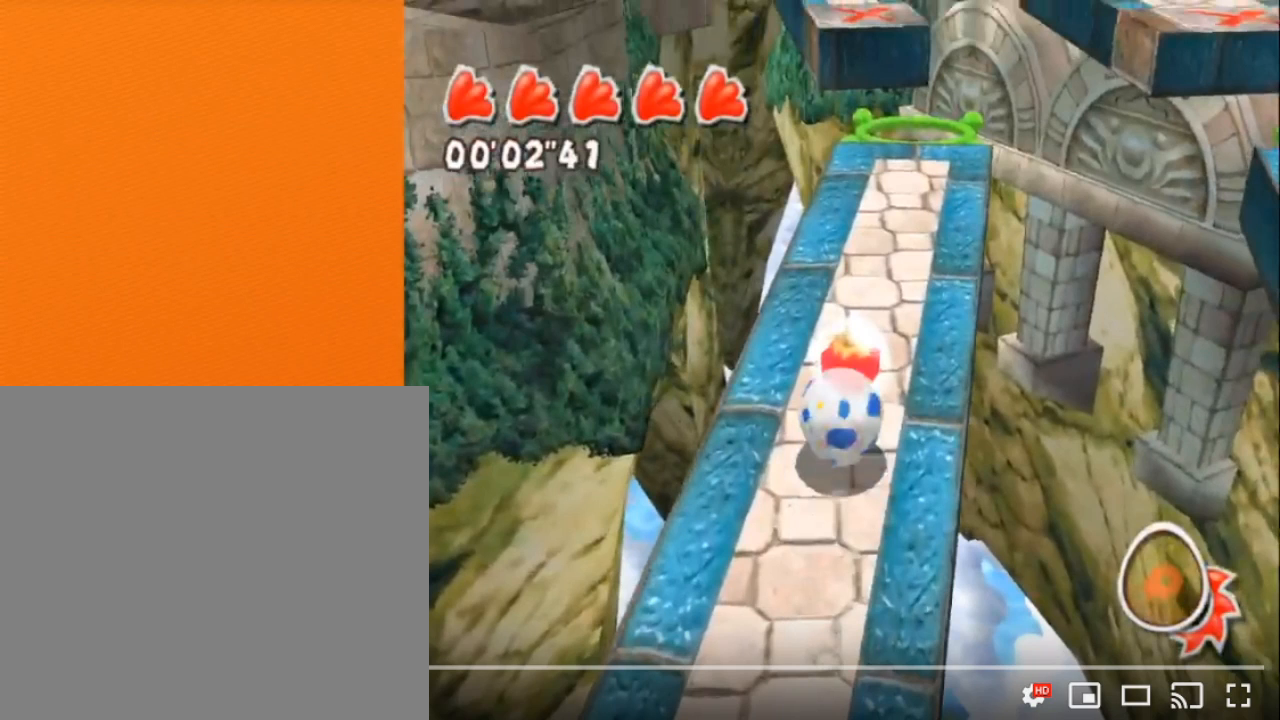
{"buttons": ["A"], "left_stick": "center", "right_stick": "center", "button_events": []}
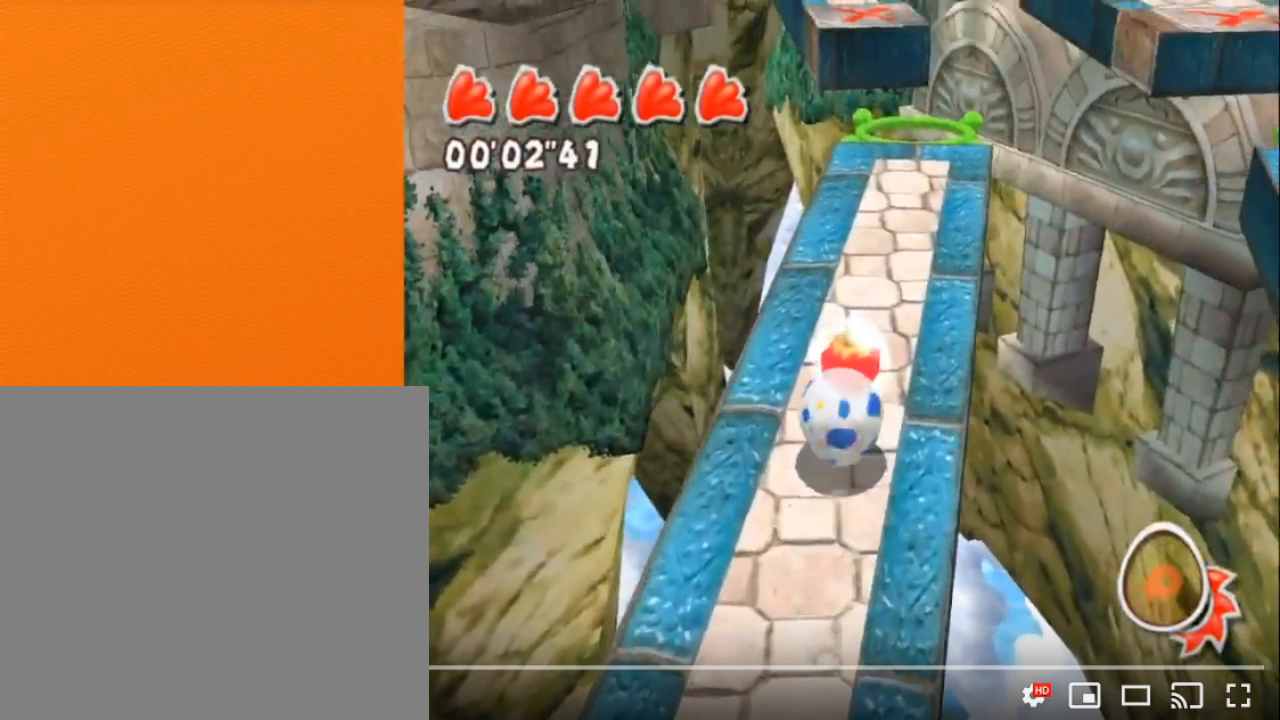
{"buttons": ["A"], "left_stick": "center", "right_stick": "center", "button_events": []}
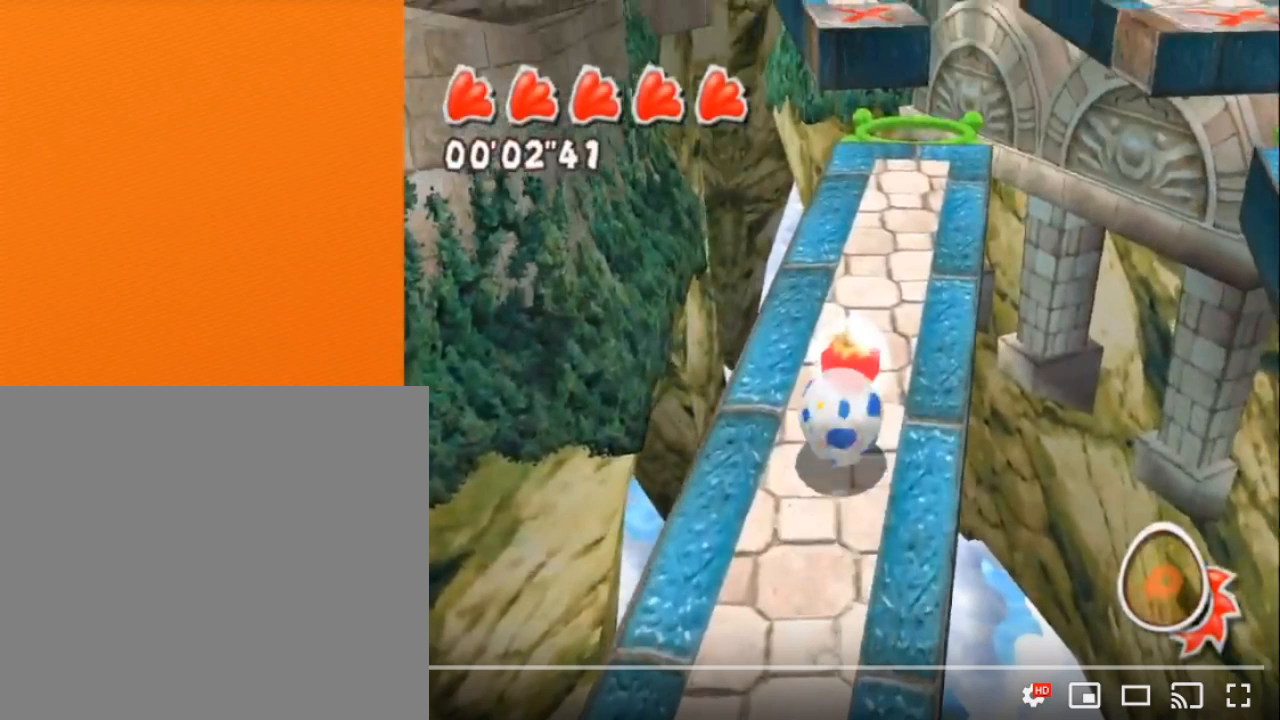
{"buttons": ["A"], "left_stick": "center", "right_stick": "center", "button_events": []}
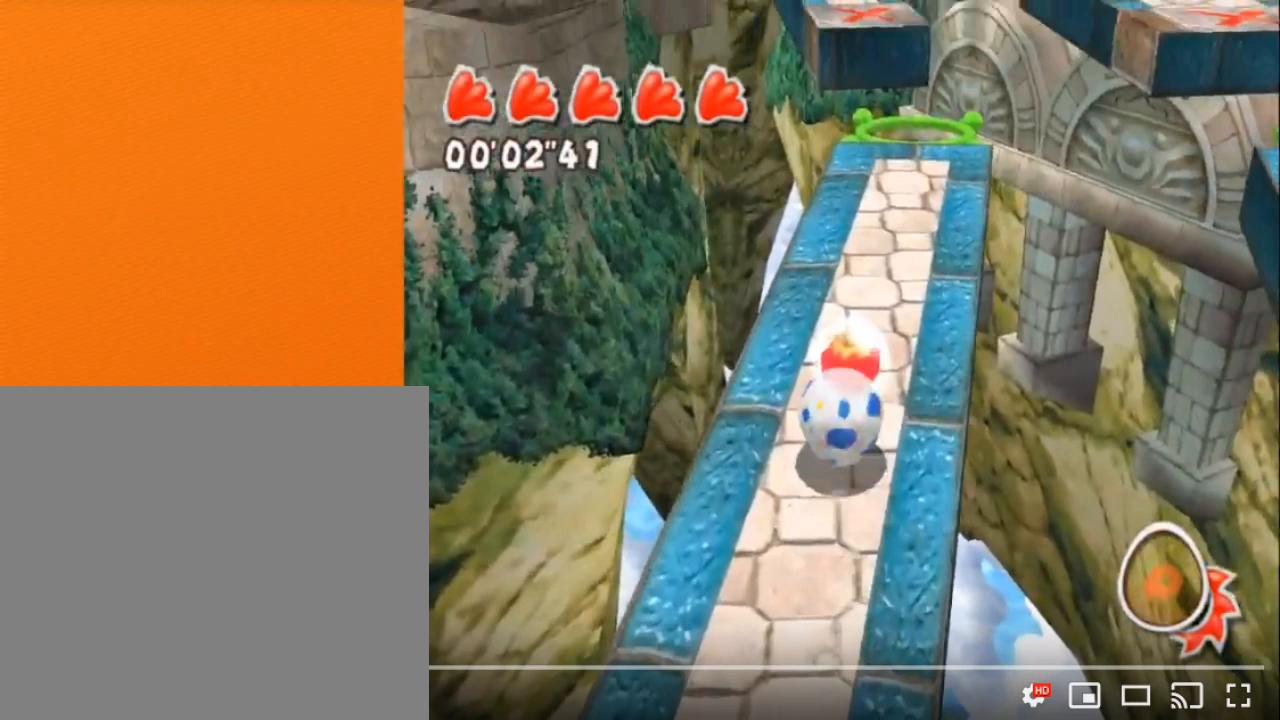
{"buttons": ["A"], "left_stick": "center", "right_stick": "center", "button_events": []}
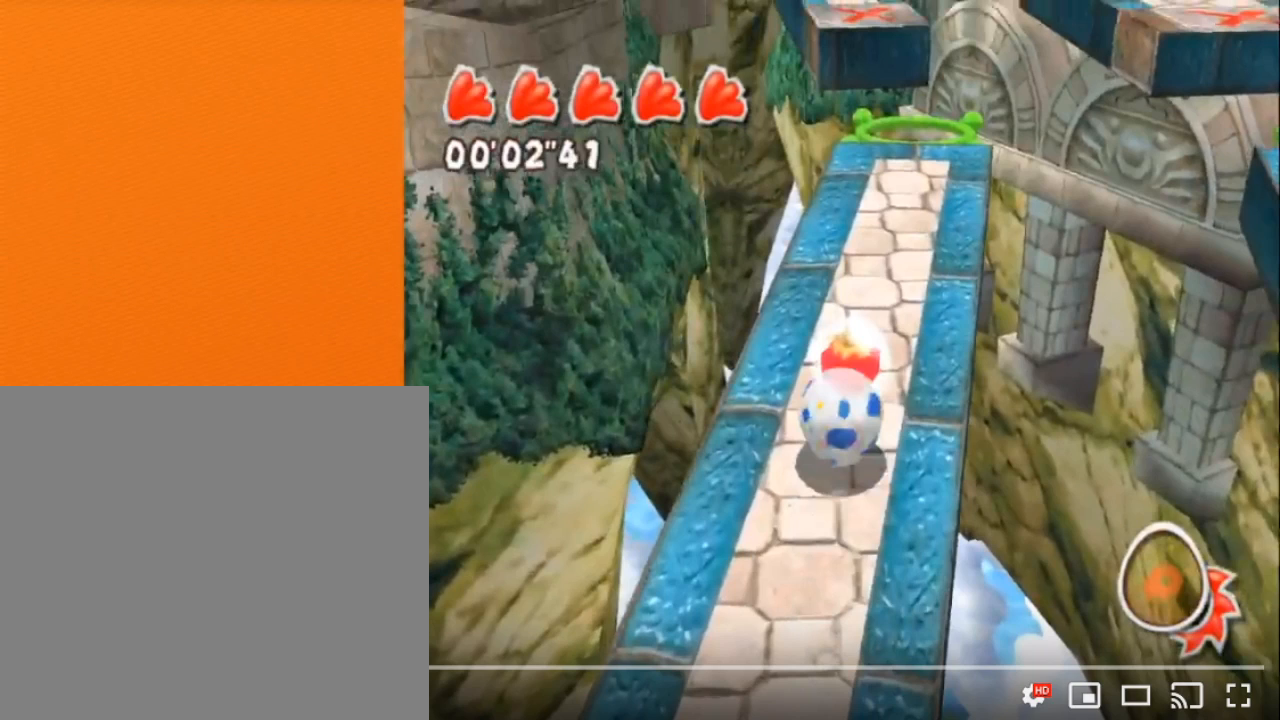
{"buttons": ["A"], "left_stick": "center", "right_stick": "center", "button_events": []}